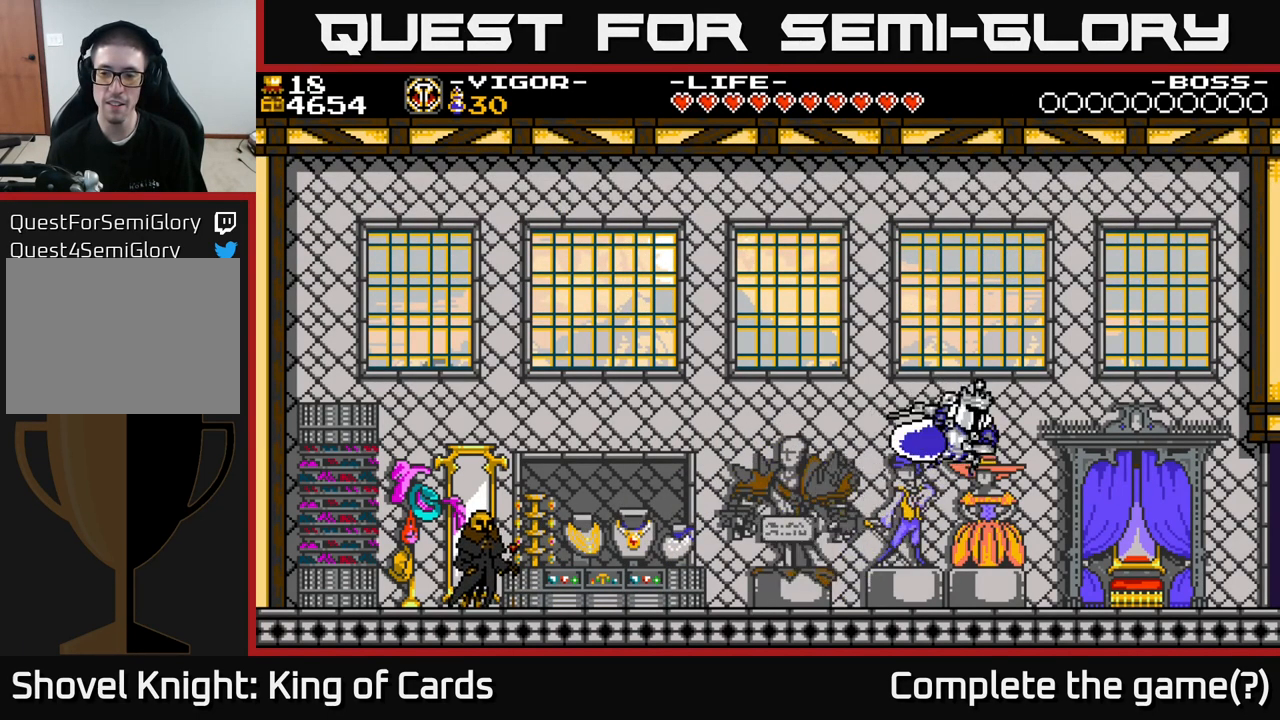
Gameplay with a controller (Xbox layout); each line is a JSON object with the inputs held at the frame after it. "events" lists button and stick changes between this image and that frame as [ms after this image, input, new state], when the widget could be followed in between. Not read: left_stick.
{"buttons": ["DPAD_RIGHT"], "right_stick": "center", "events": [[349, "X", "up"], [483, "A", "up"]]}
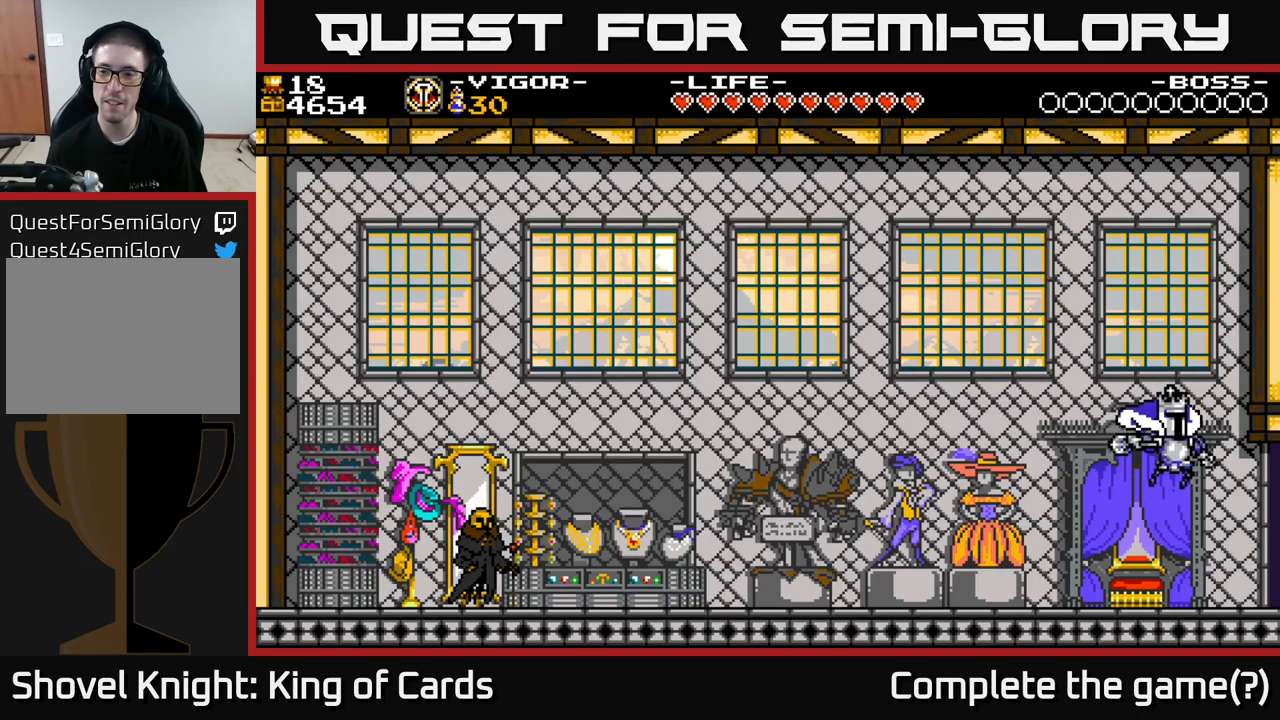
{"buttons": ["DPAD_RIGHT"], "right_stick": "center", "events": []}
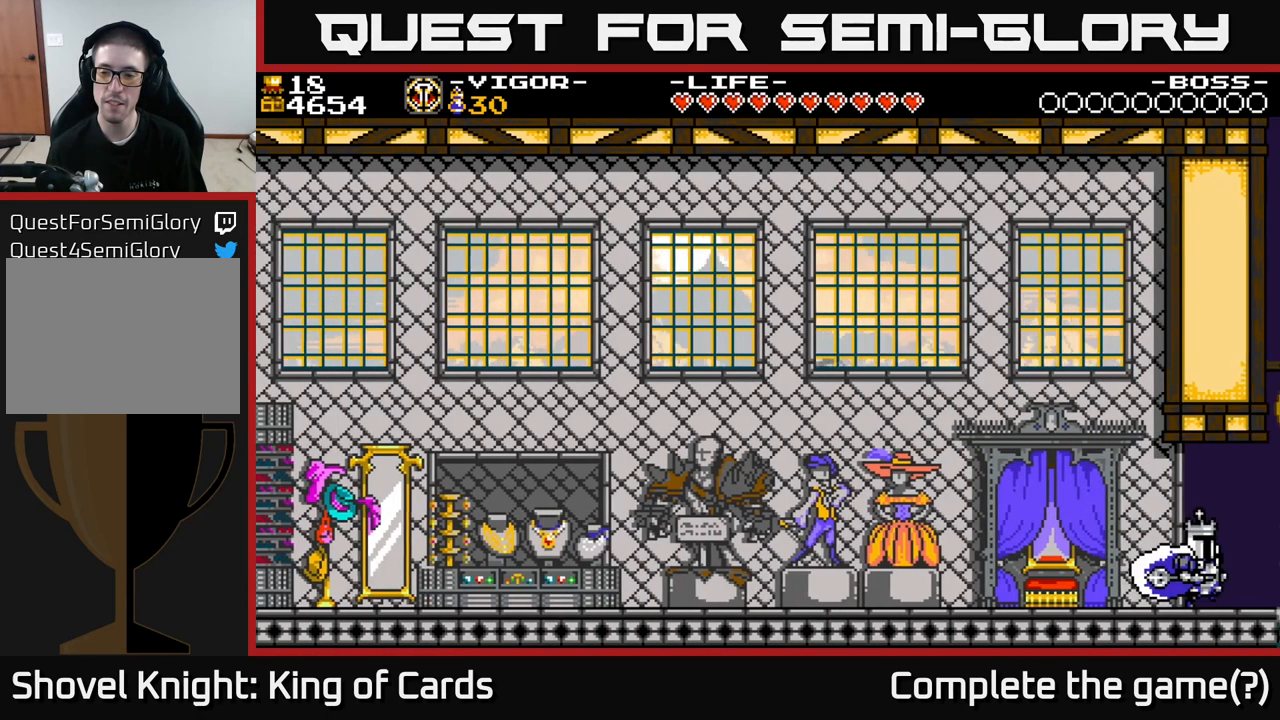
{"buttons": ["DPAD_RIGHT"], "right_stick": "center", "events": []}
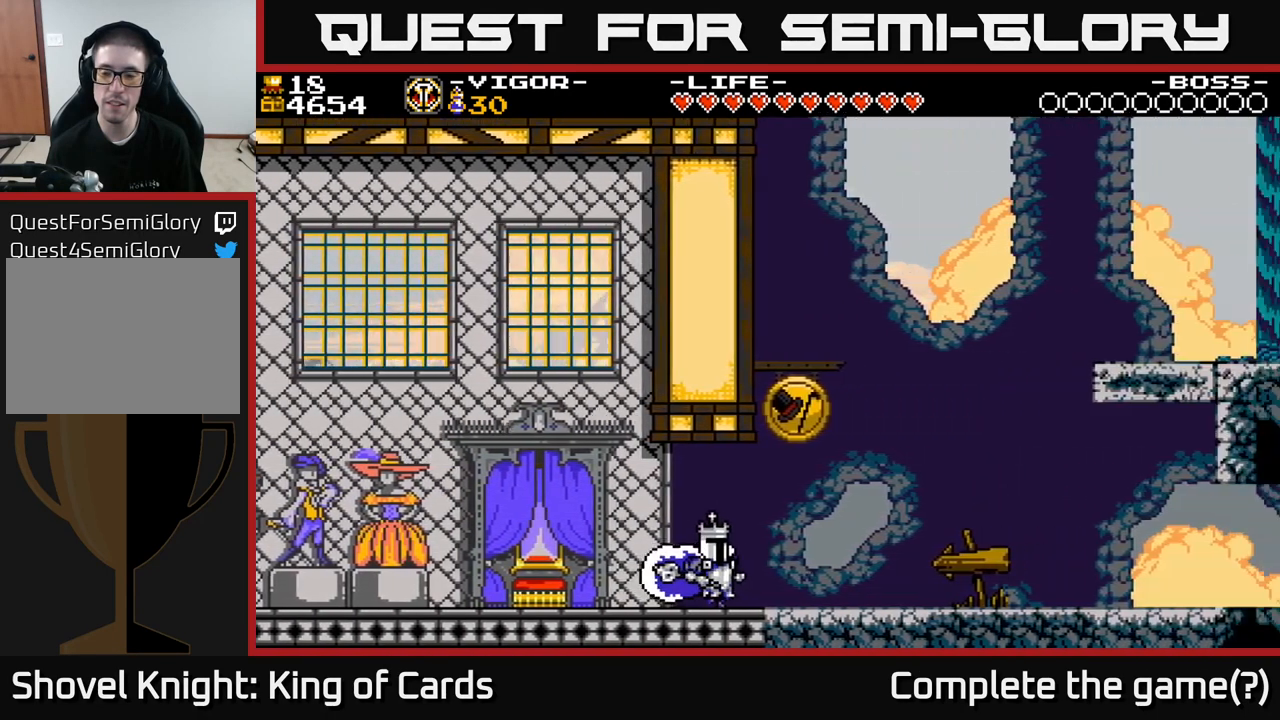
{"buttons": ["DPAD_RIGHT"], "right_stick": "center", "events": []}
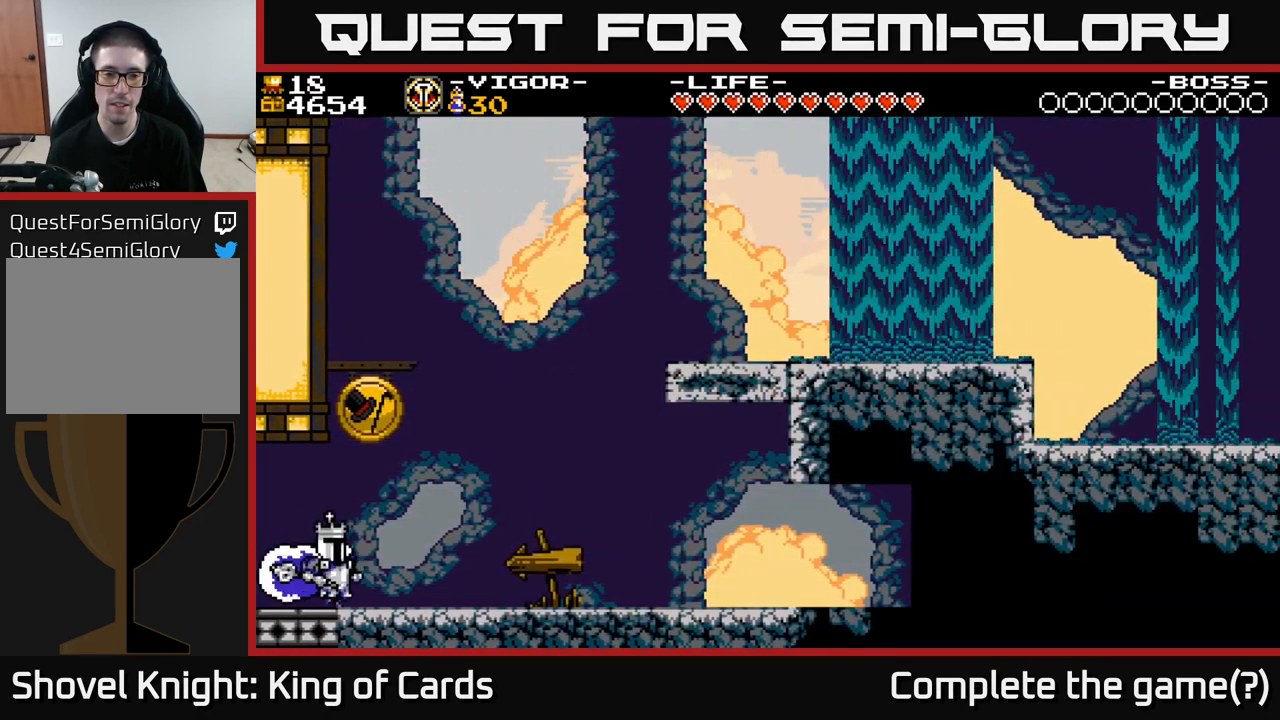
{"buttons": ["A", "DPAD_RIGHT"], "right_stick": "center", "events": [[400, "A", "down"]]}
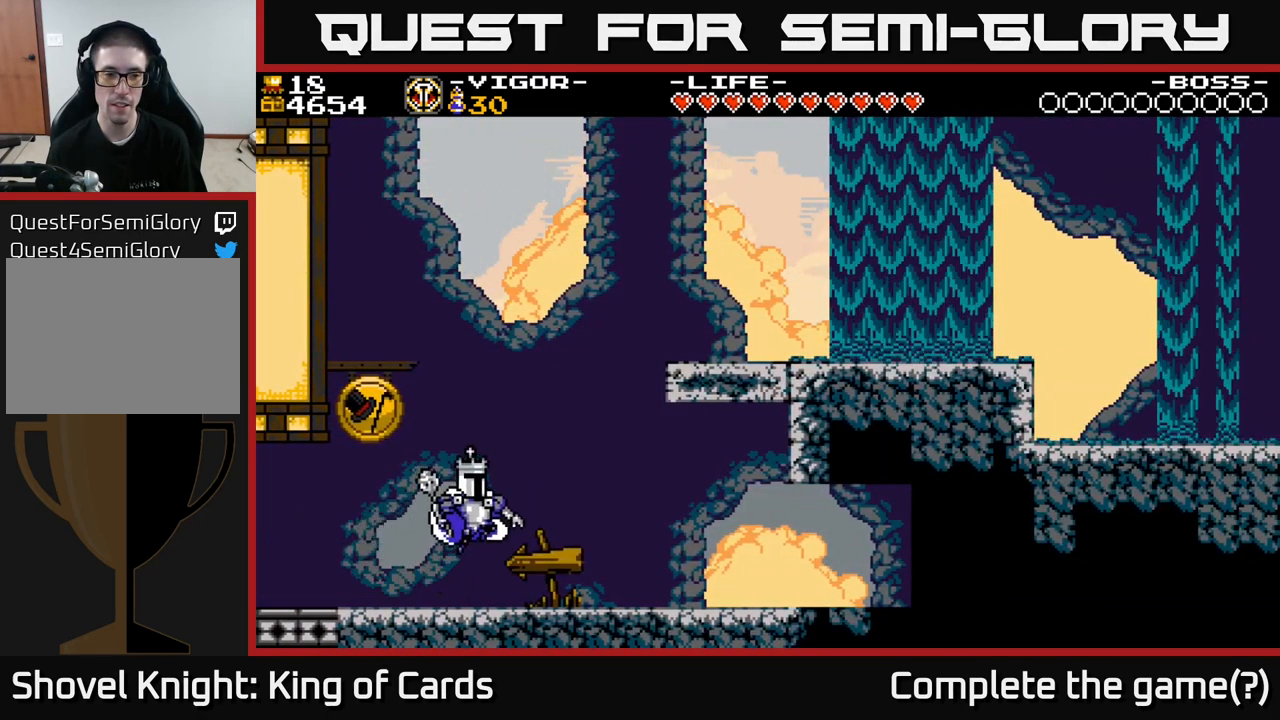
{"buttons": ["A", "X", "DPAD_RIGHT"], "right_stick": "center", "events": [[117, "DPAD_RIGHT", "up"], [167, "DPAD_LEFT", "down"], [233, "X", "down"], [350, "DPAD_LEFT", "up"], [417, "DPAD_RIGHT", "down"]]}
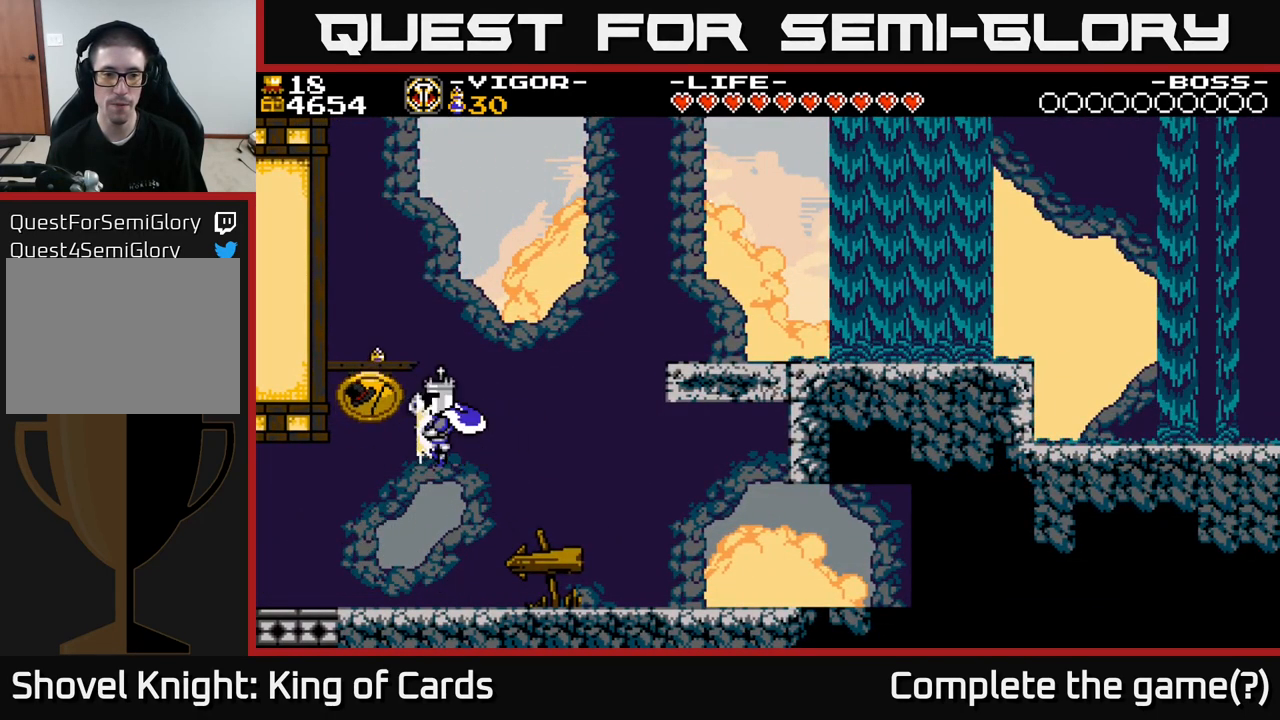
{"buttons": ["A", "DPAD_RIGHT"], "right_stick": "center", "events": [[500, "X", "up"]]}
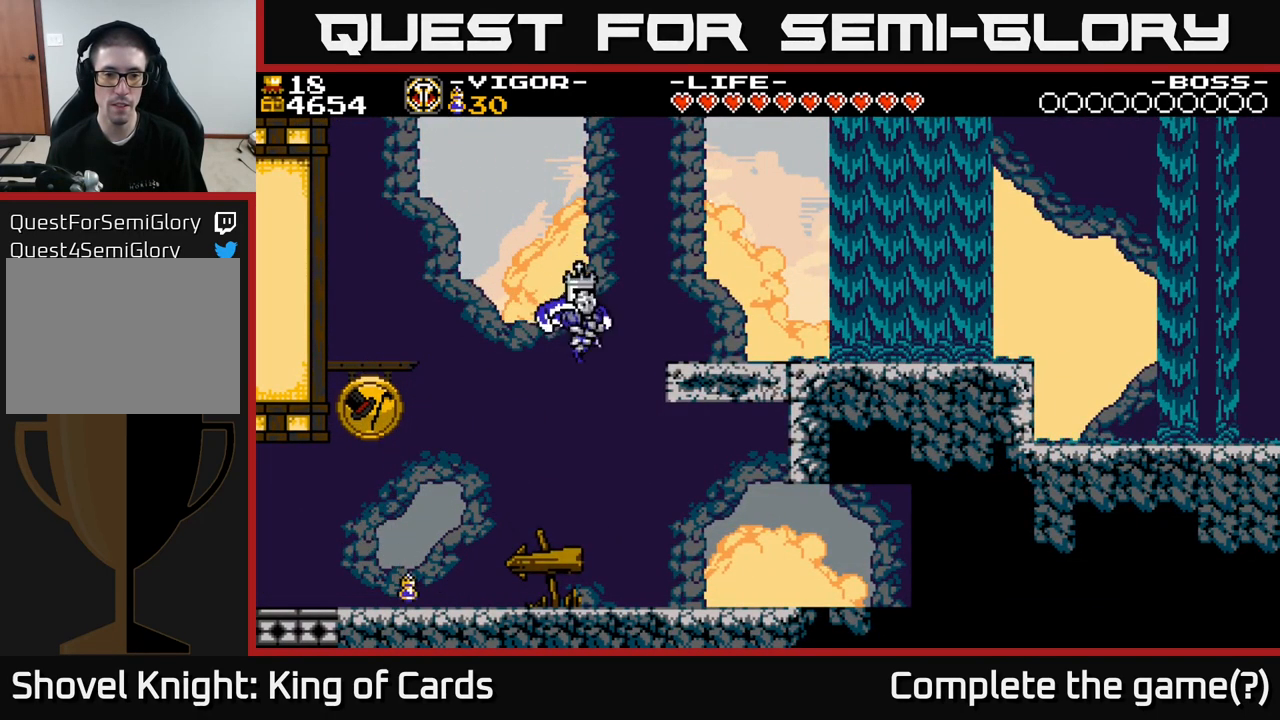
{"buttons": ["DPAD_LEFT"], "right_stick": "center", "events": [[33, "A", "up"], [117, "X", "down"], [267, "DPAD_RIGHT", "up"], [267, "X", "up"], [317, "DPAD_LEFT", "down"]]}
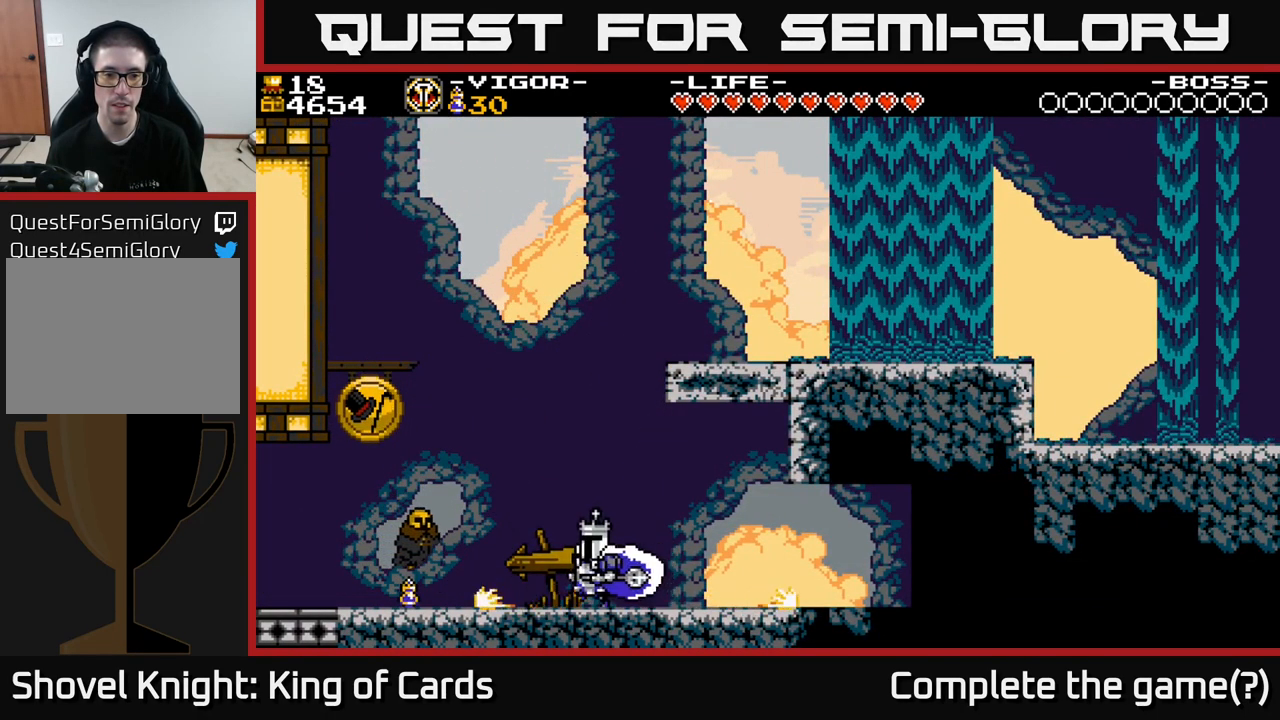
{"buttons": ["A", "X", "DPAD_LEFT"], "right_stick": "center", "events": [[133, "A", "down"], [400, "X", "down"]]}
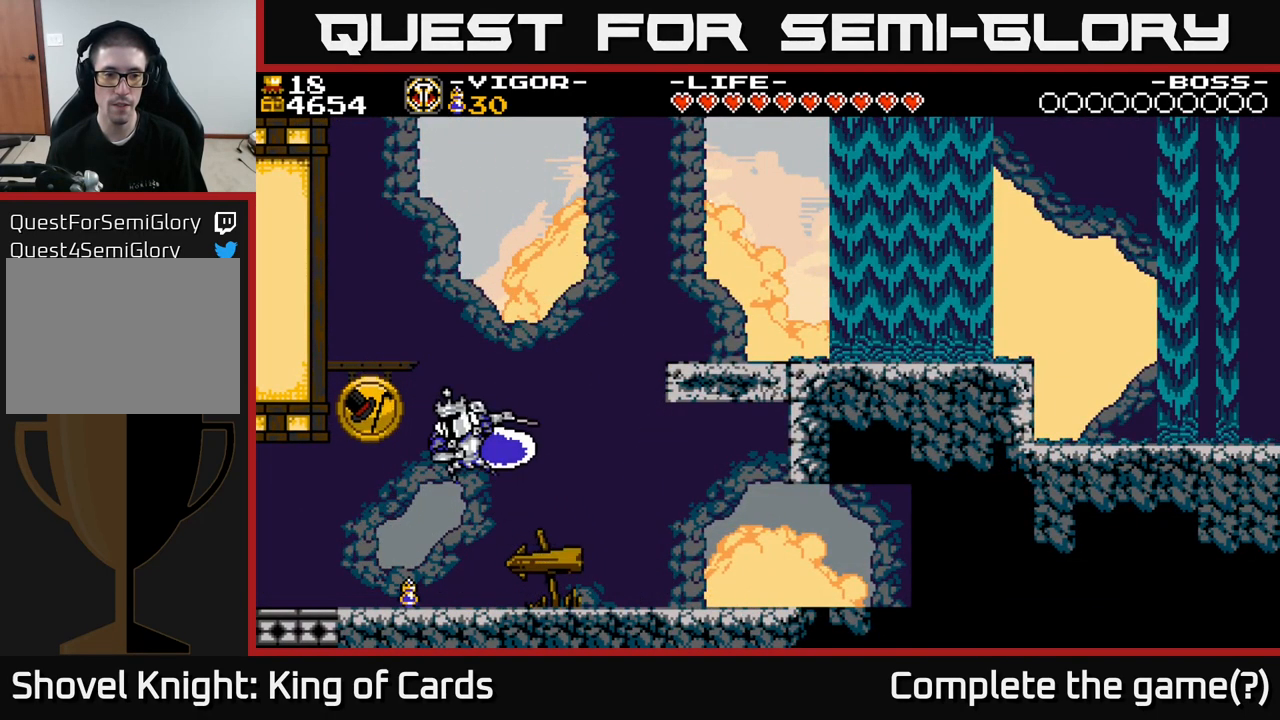
{"buttons": ["DPAD_LEFT"], "right_stick": "center", "events": [[117, "A", "up"], [133, "X", "up"]]}
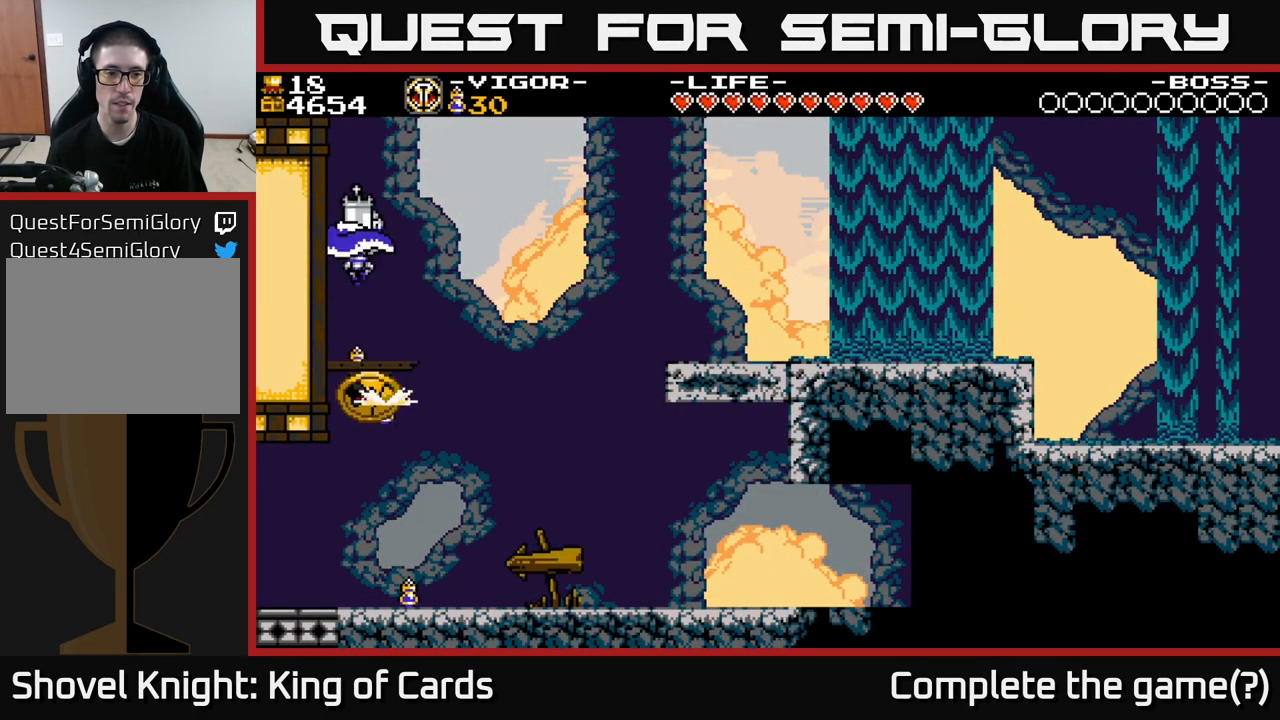
{"buttons": [], "right_stick": "center", "events": [[100, "DPAD_LEFT", "up"], [234, "DPAD_RIGHT", "down"], [350, "DPAD_RIGHT", "up"]]}
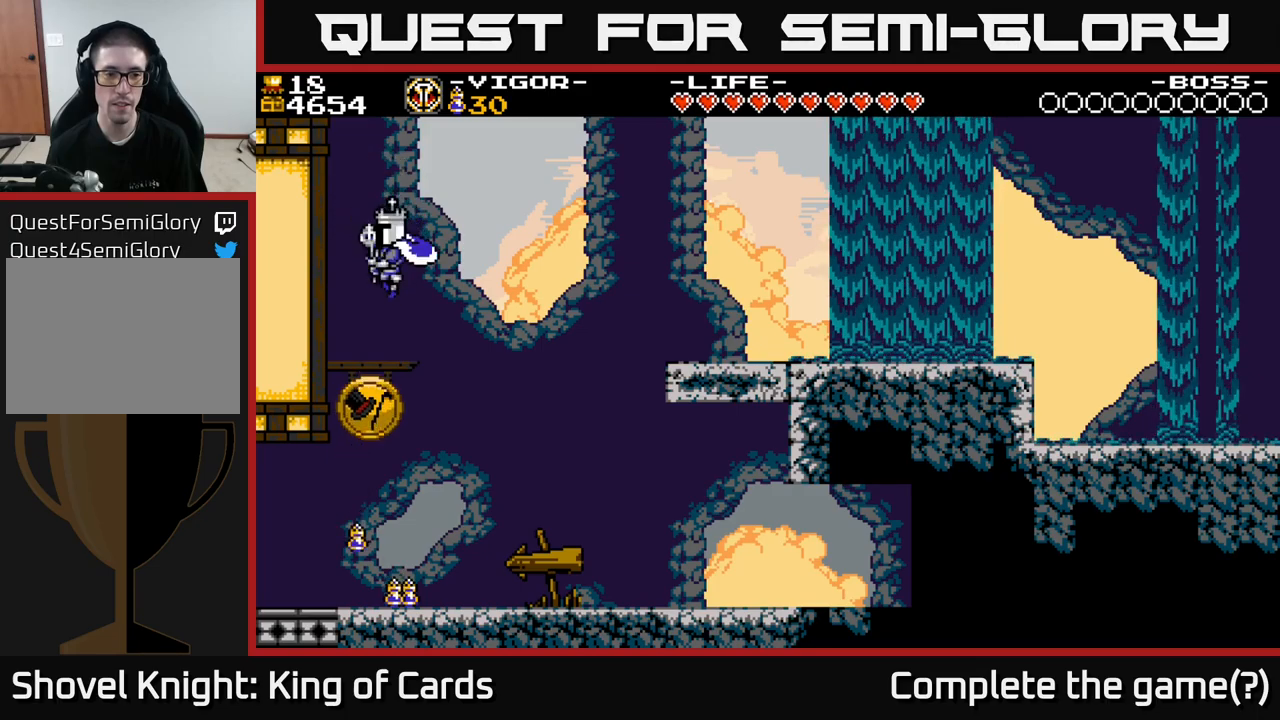
{"buttons": ["A", "DPAD_RIGHT"], "right_stick": "center", "events": [[167, "DPAD_RIGHT", "down"], [267, "A", "down"]]}
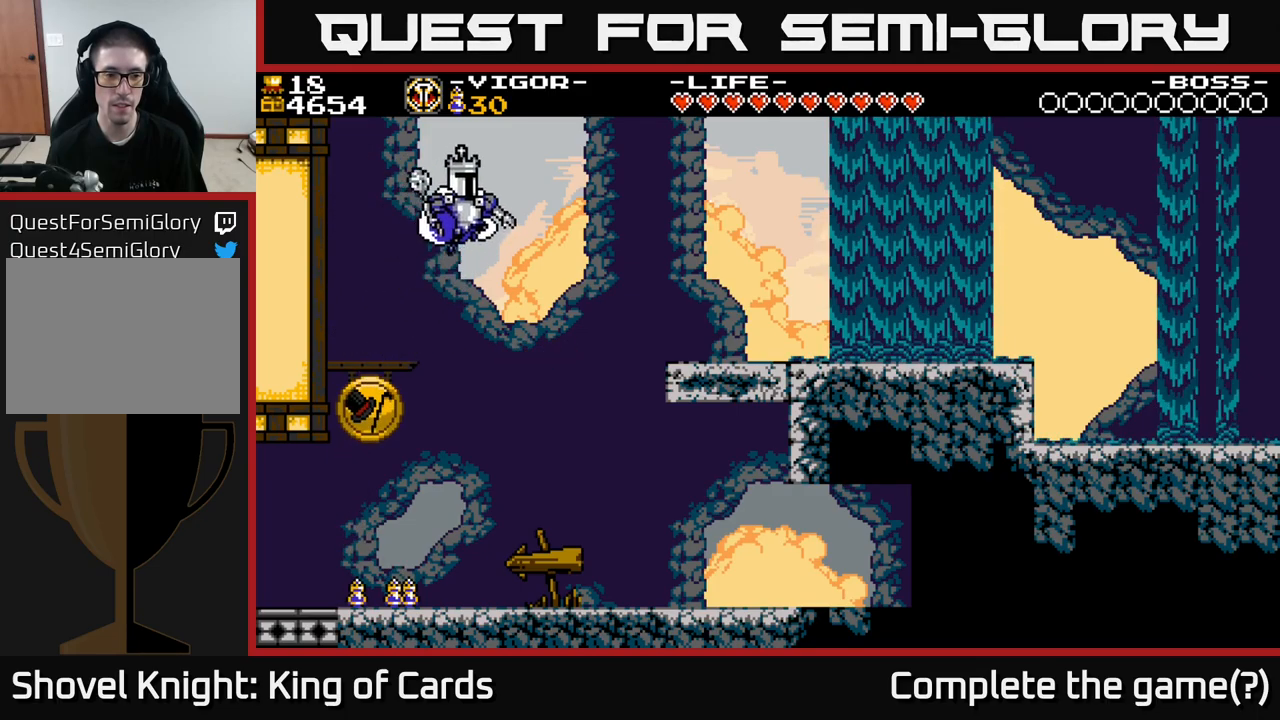
{"buttons": ["DPAD_RIGHT"], "right_stick": "center", "events": [[350, "A", "up"], [350, "X", "down"], [500, "X", "up"]]}
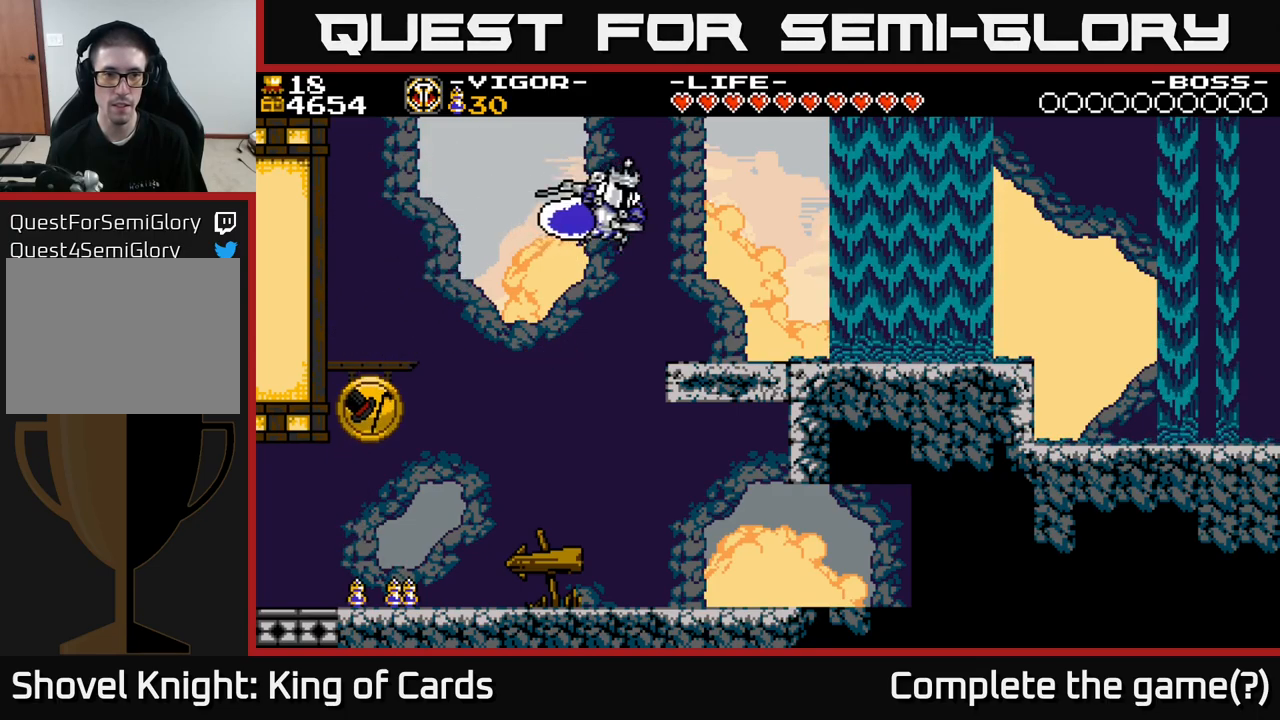
{"buttons": ["DPAD_RIGHT"], "right_stick": "center", "events": []}
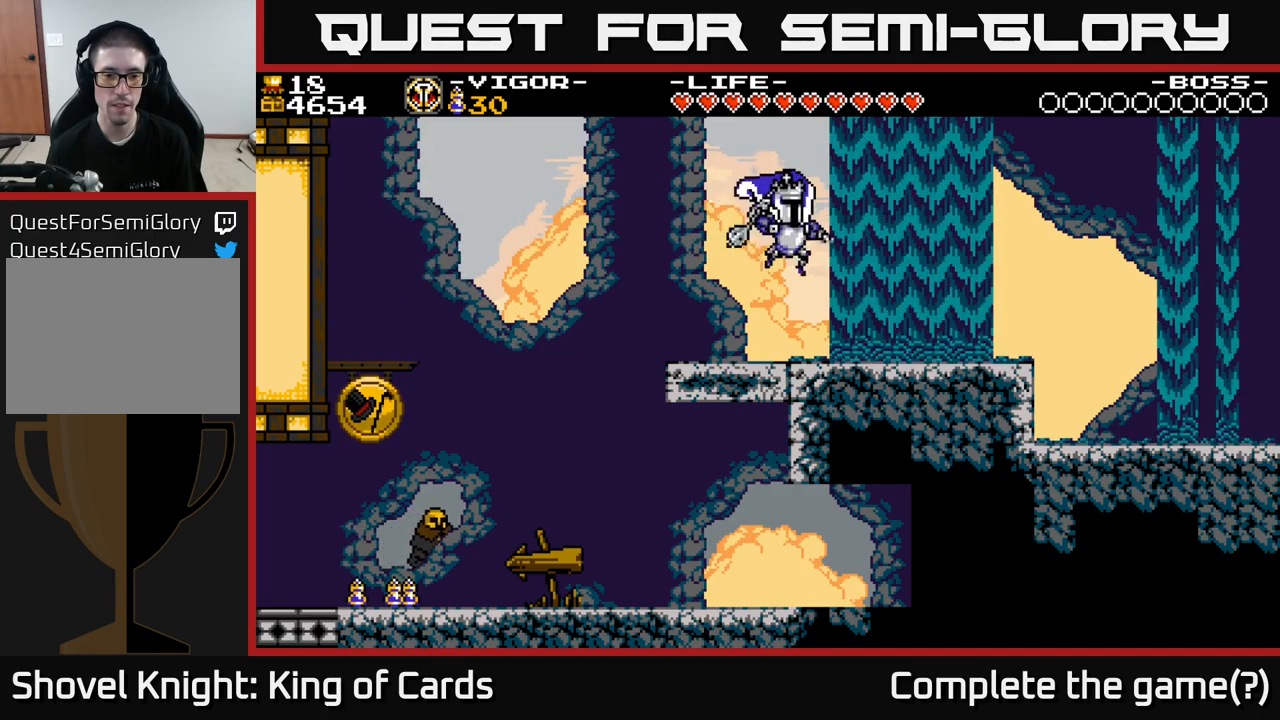
{"buttons": ["DPAD_RIGHT"], "right_stick": "center", "events": []}
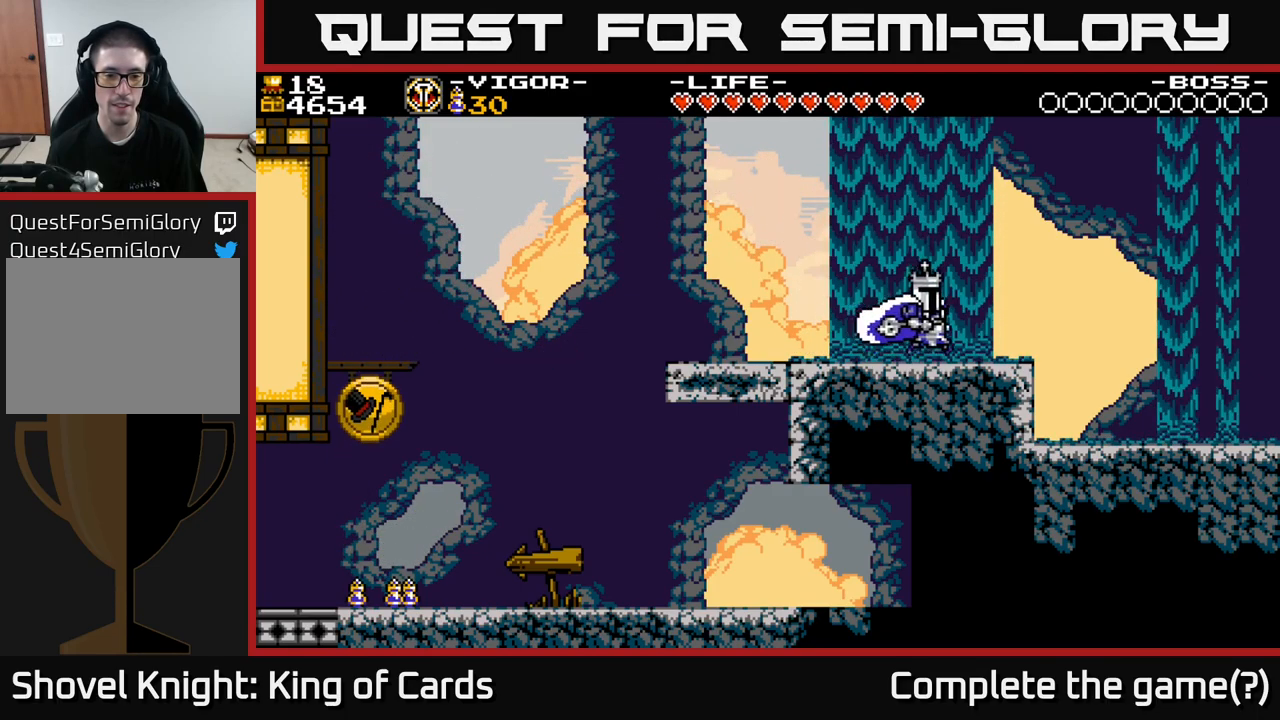
{"buttons": [], "right_stick": "center", "events": [[384, "DPAD_RIGHT", "up"]]}
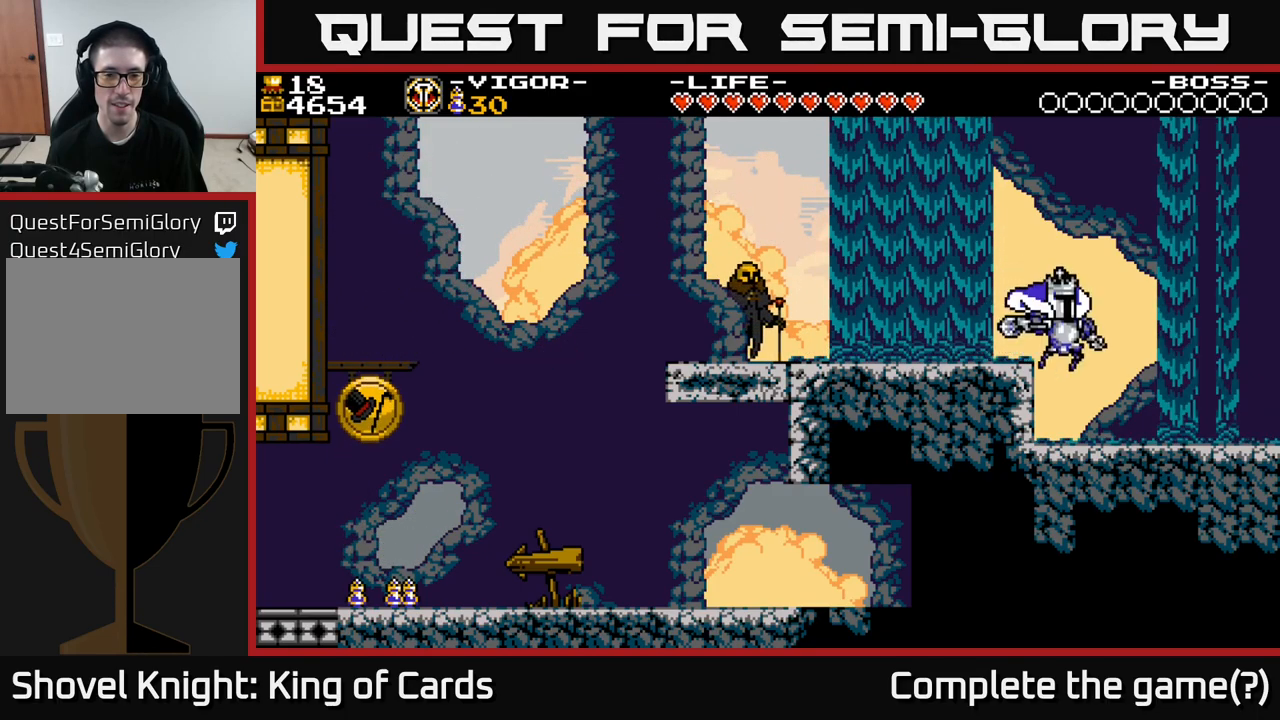
{"buttons": [], "right_stick": "center", "events": []}
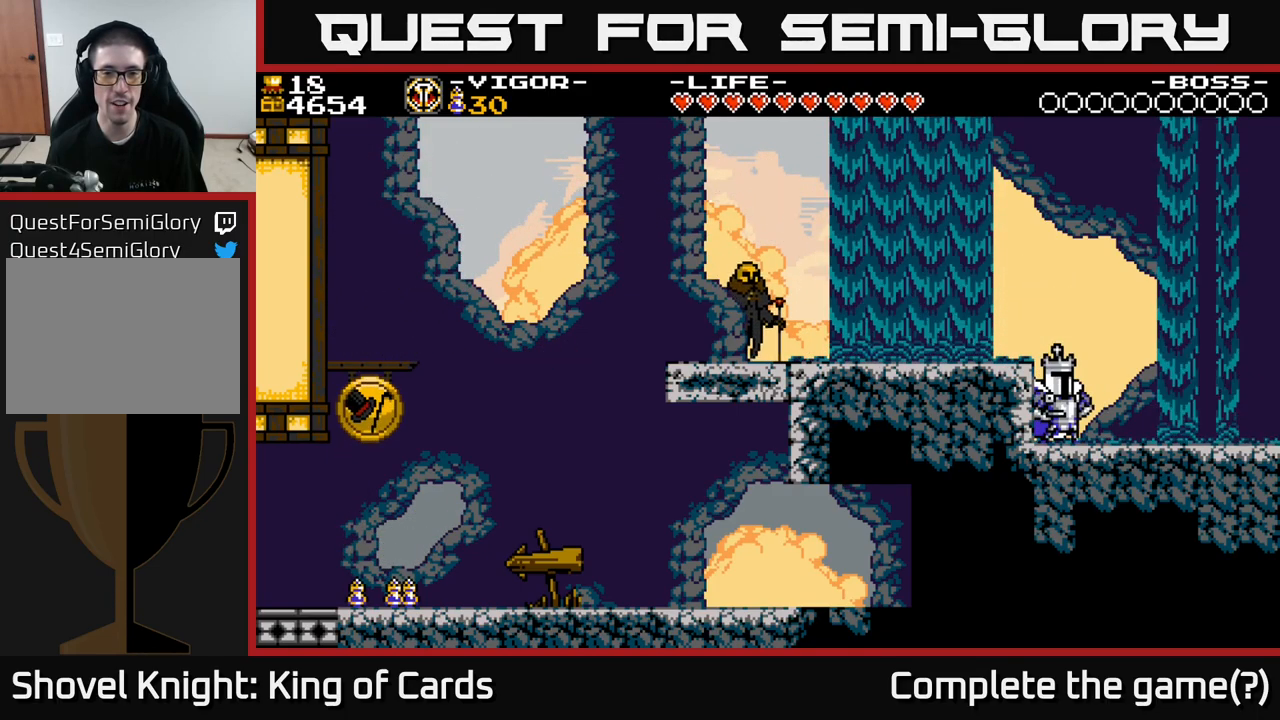
{"buttons": [], "right_stick": "center", "events": [[17, "A", "down"], [150, "DPAD_LEFT", "down"], [200, "A", "up"], [234, "DPAD_LEFT", "up"]]}
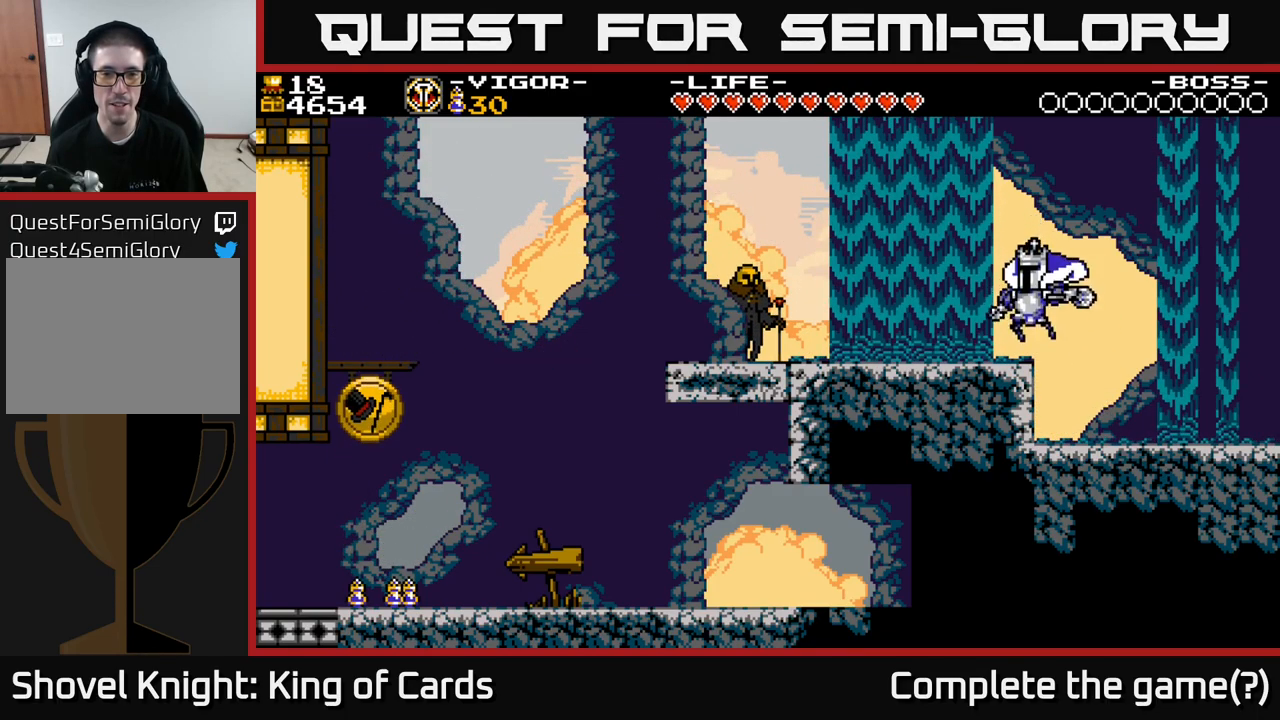
{"buttons": ["DPAD_LEFT"], "right_stick": "center", "events": [[184, "DPAD_LEFT", "down"]]}
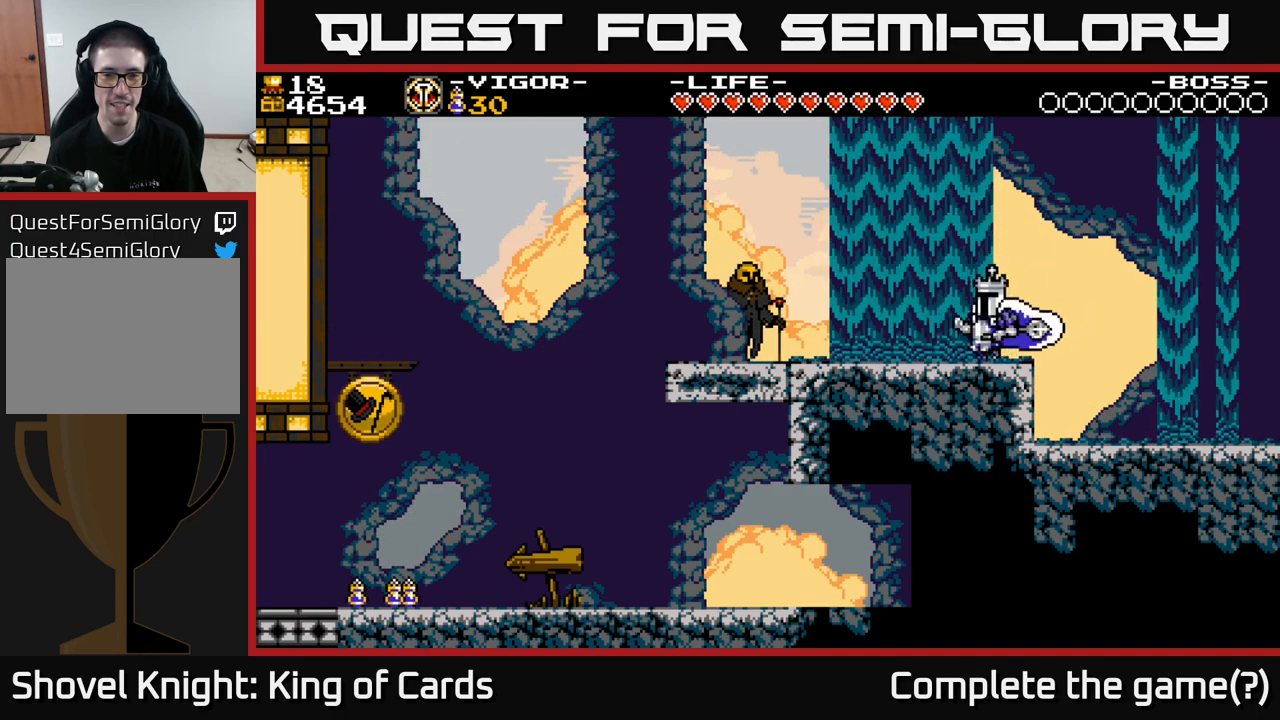
{"buttons": [], "right_stick": "center", "events": [[467, "DPAD_LEFT", "up"]]}
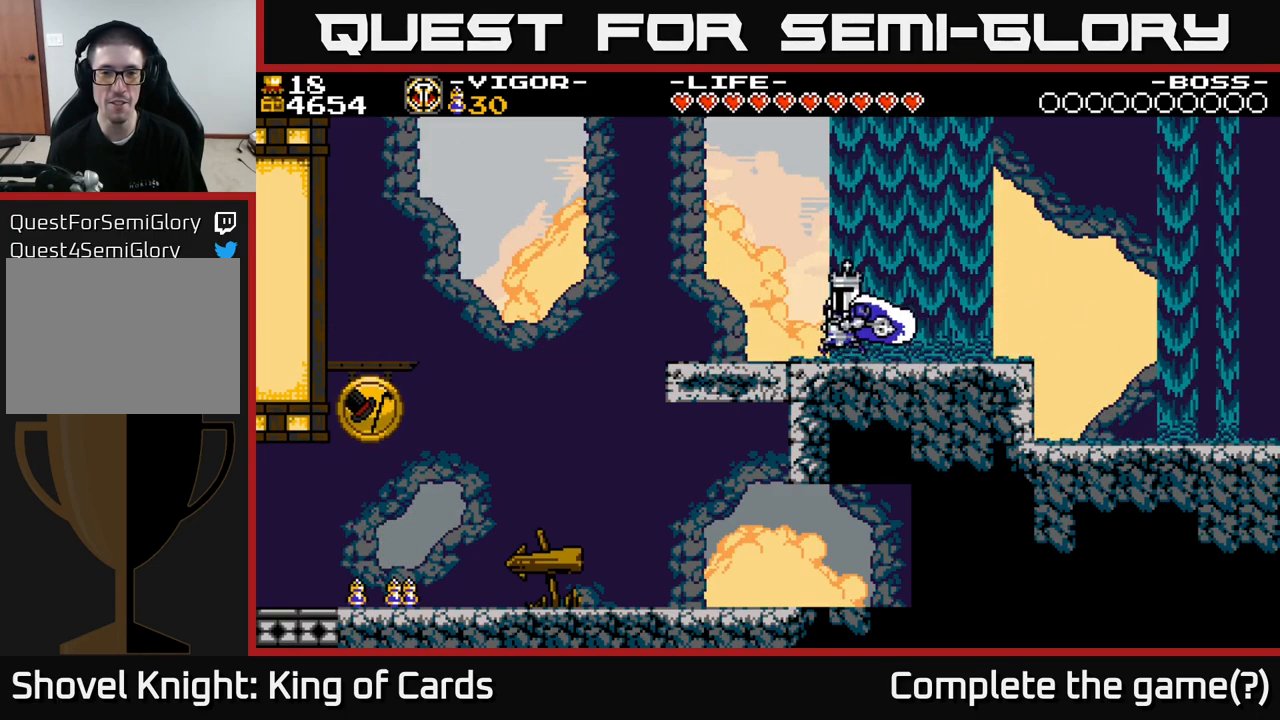
{"buttons": [], "right_stick": "center", "events": []}
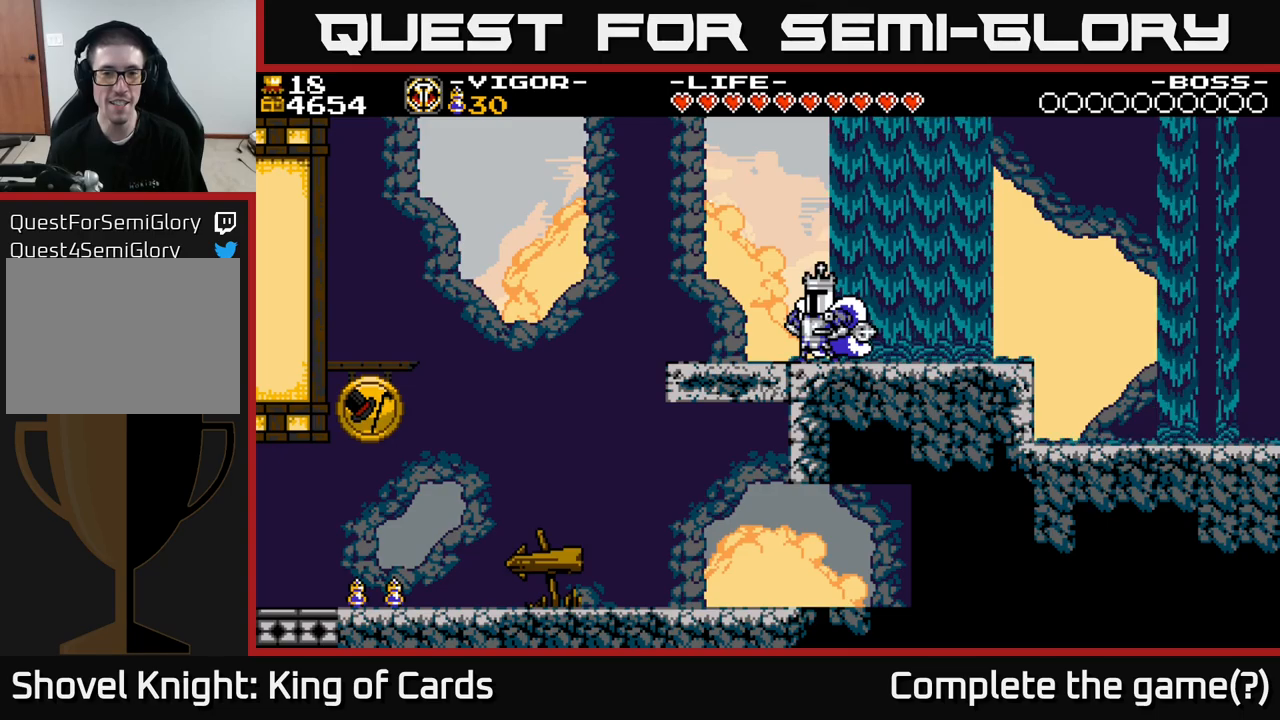
{"buttons": [], "right_stick": "center", "events": []}
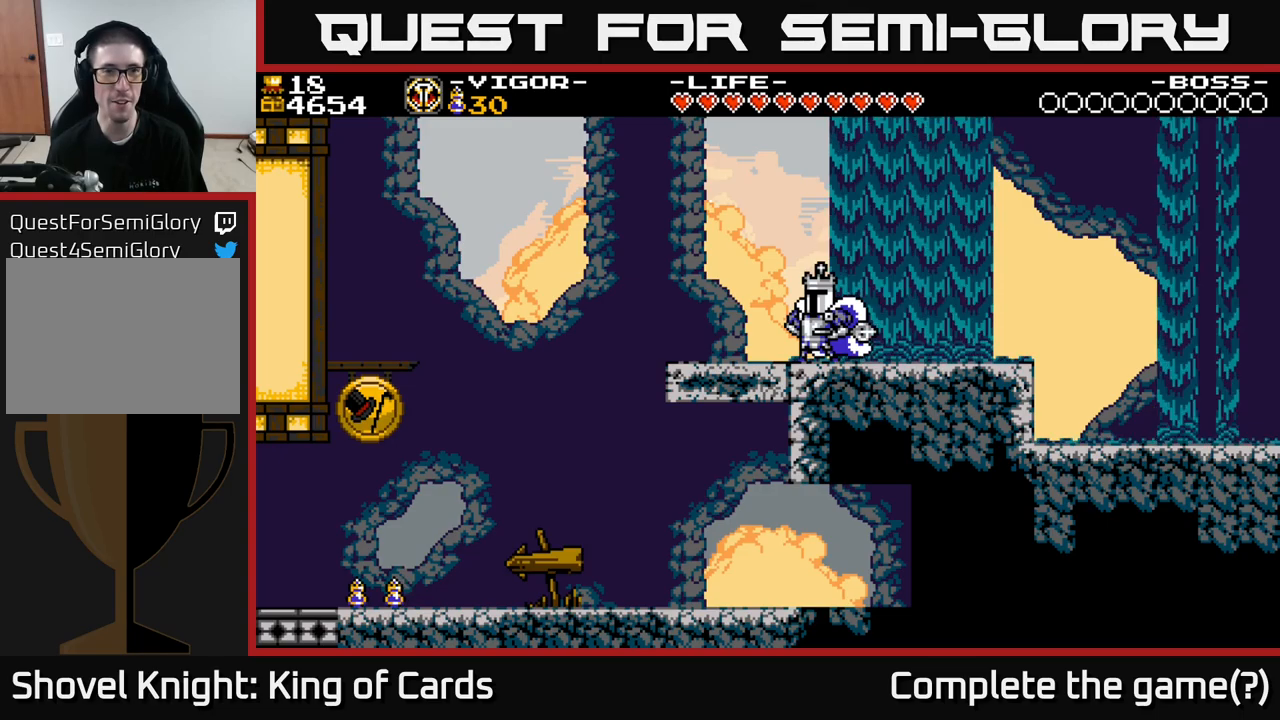
{"buttons": ["DPAD_RIGHT"], "right_stick": "center", "events": [[200, "DPAD_RIGHT", "down"]]}
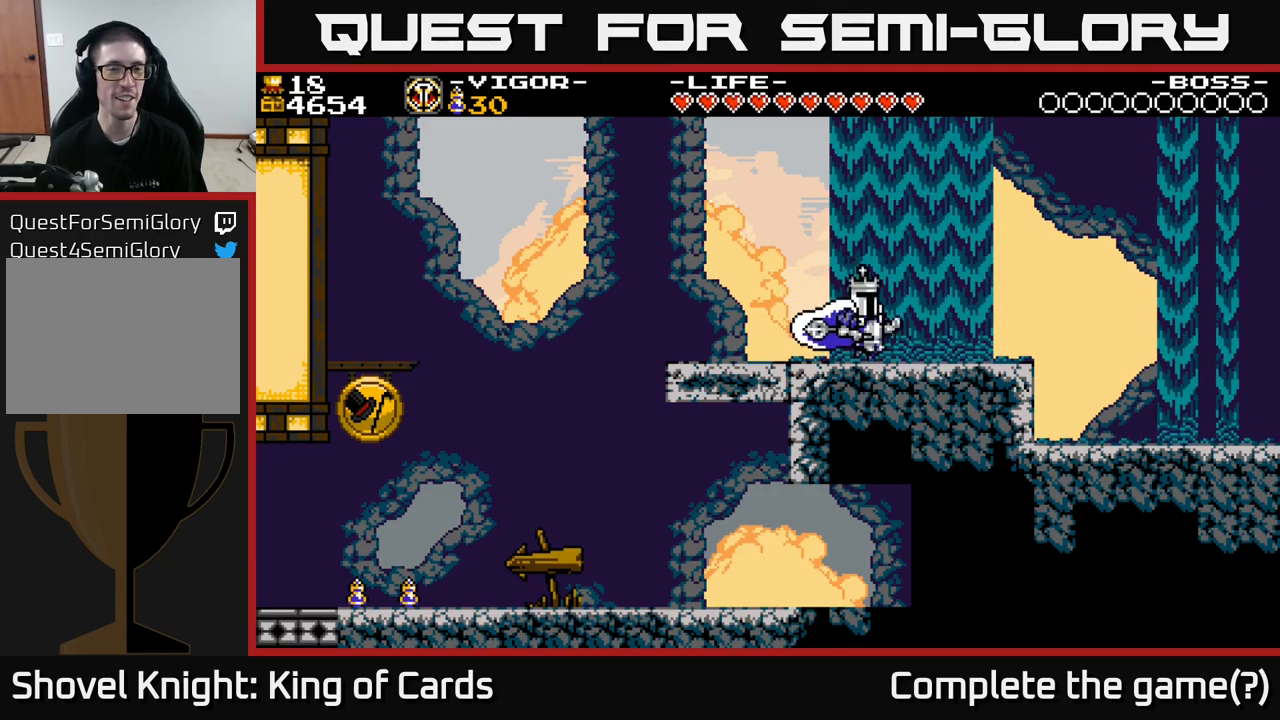
{"buttons": ["DPAD_RIGHT"], "right_stick": "center", "events": []}
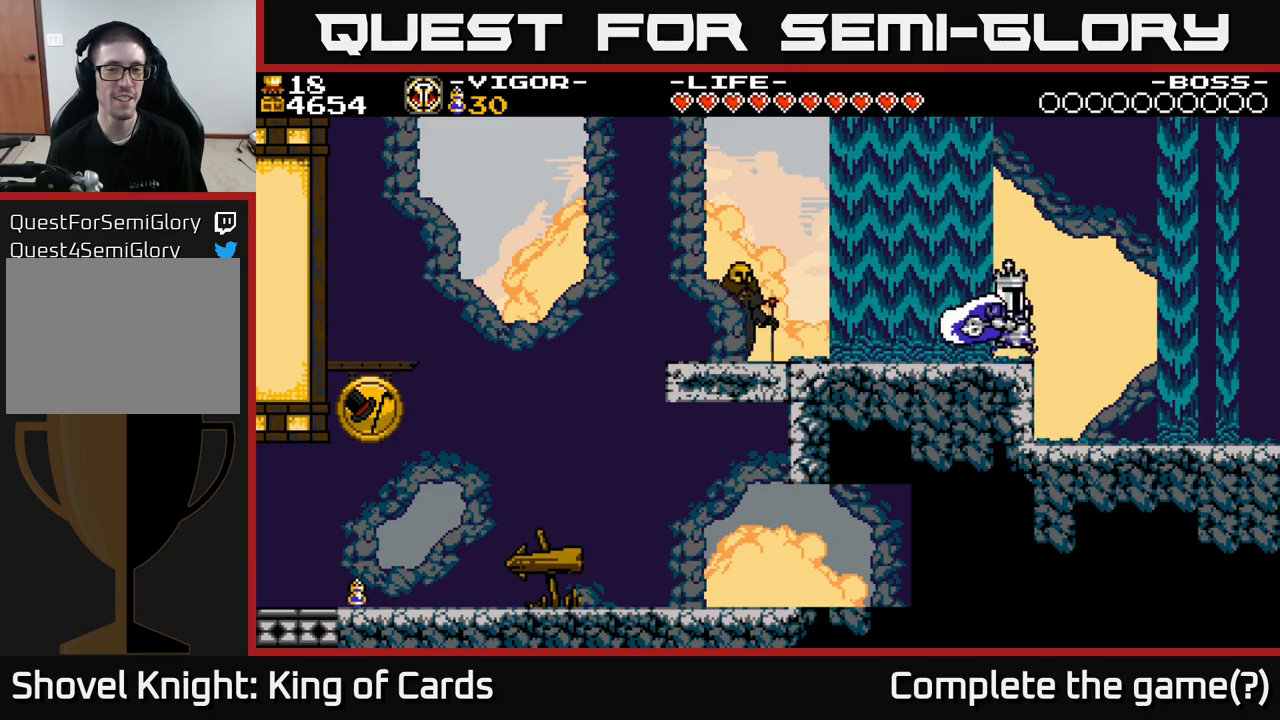
{"buttons": ["DPAD_RIGHT"], "right_stick": "center", "events": []}
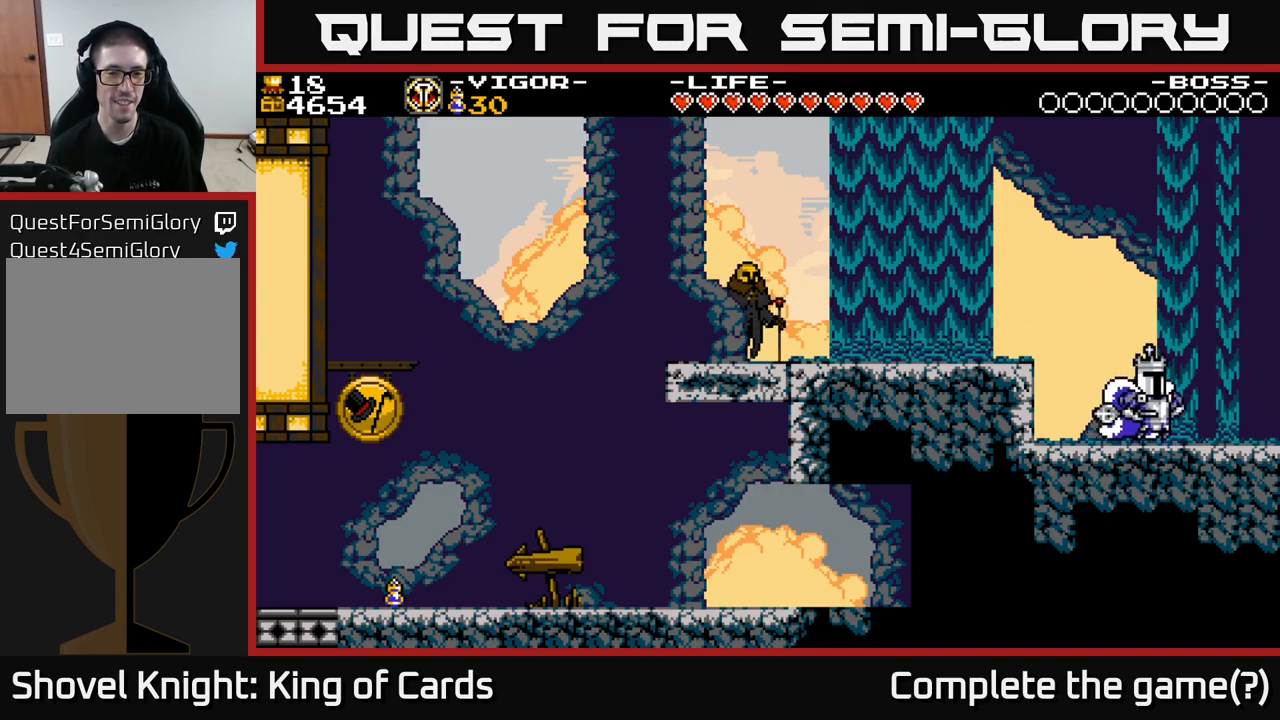
{"buttons": ["DPAD_RIGHT"], "right_stick": "center", "events": []}
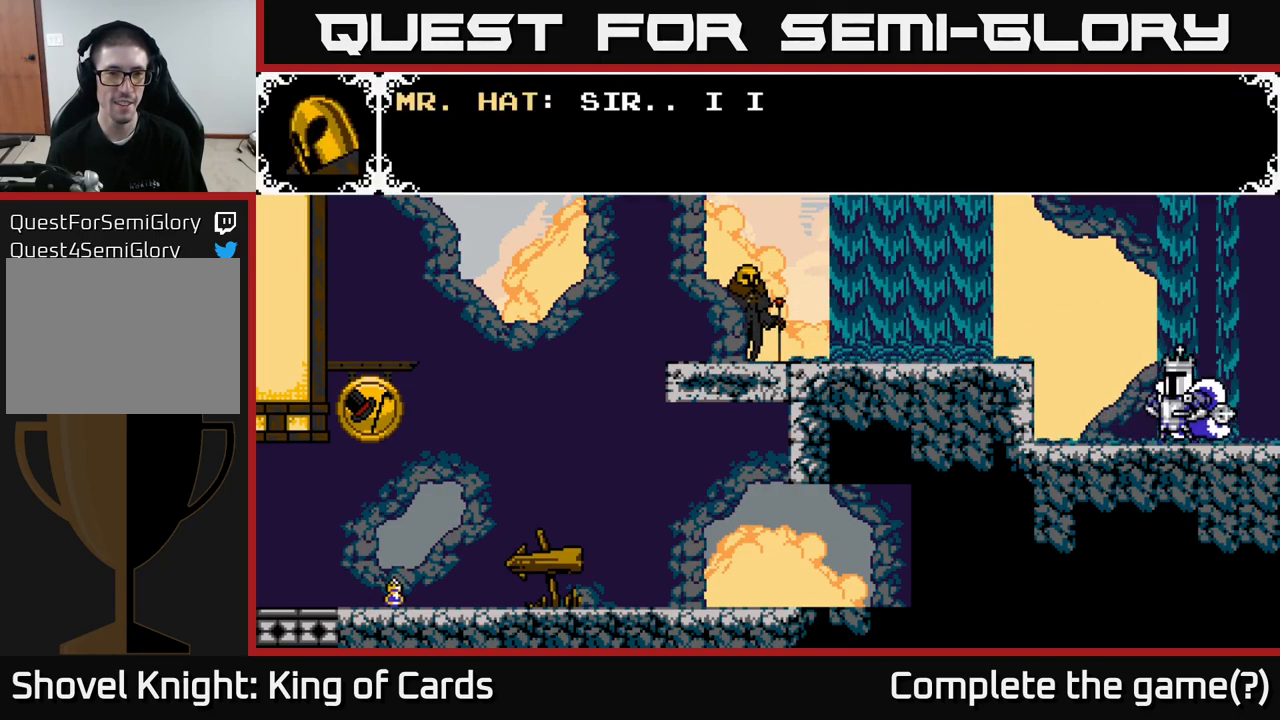
{"buttons": ["A"], "right_stick": "center", "events": [[17, "DPAD_RIGHT", "up"], [167, "A", "down"]]}
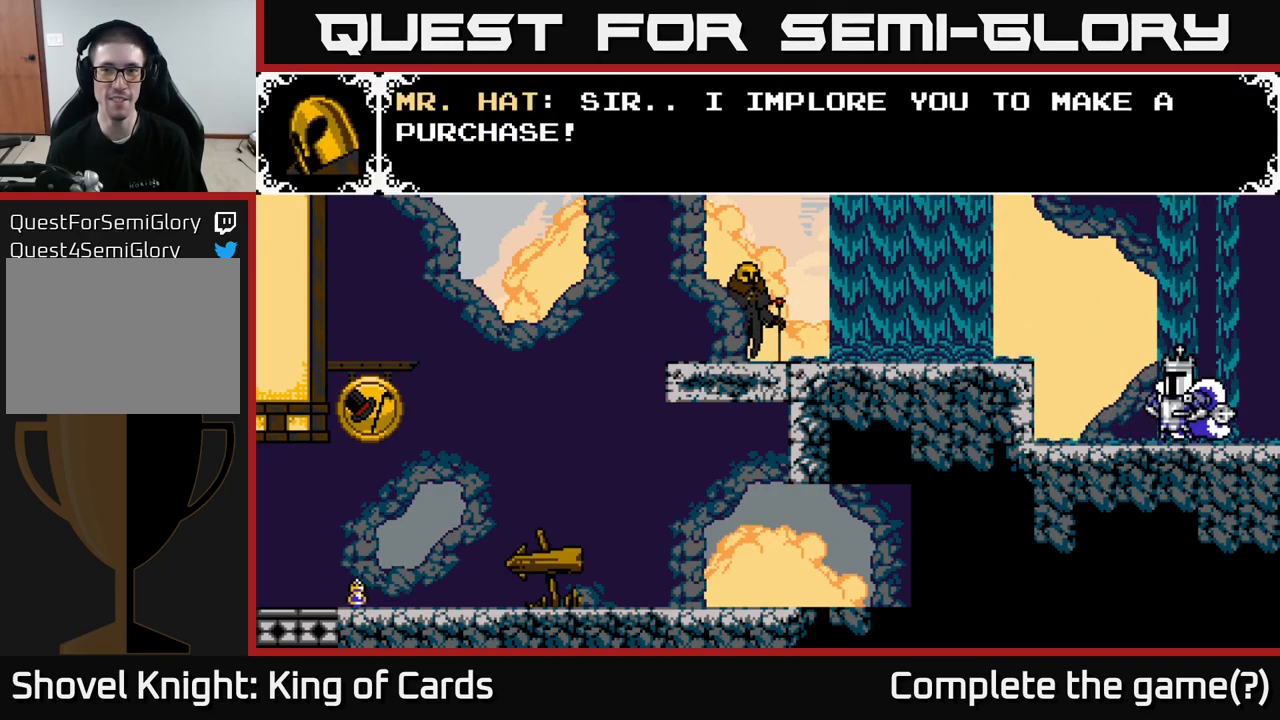
{"buttons": [], "right_stick": "center", "events": [[217, "A", "up"]]}
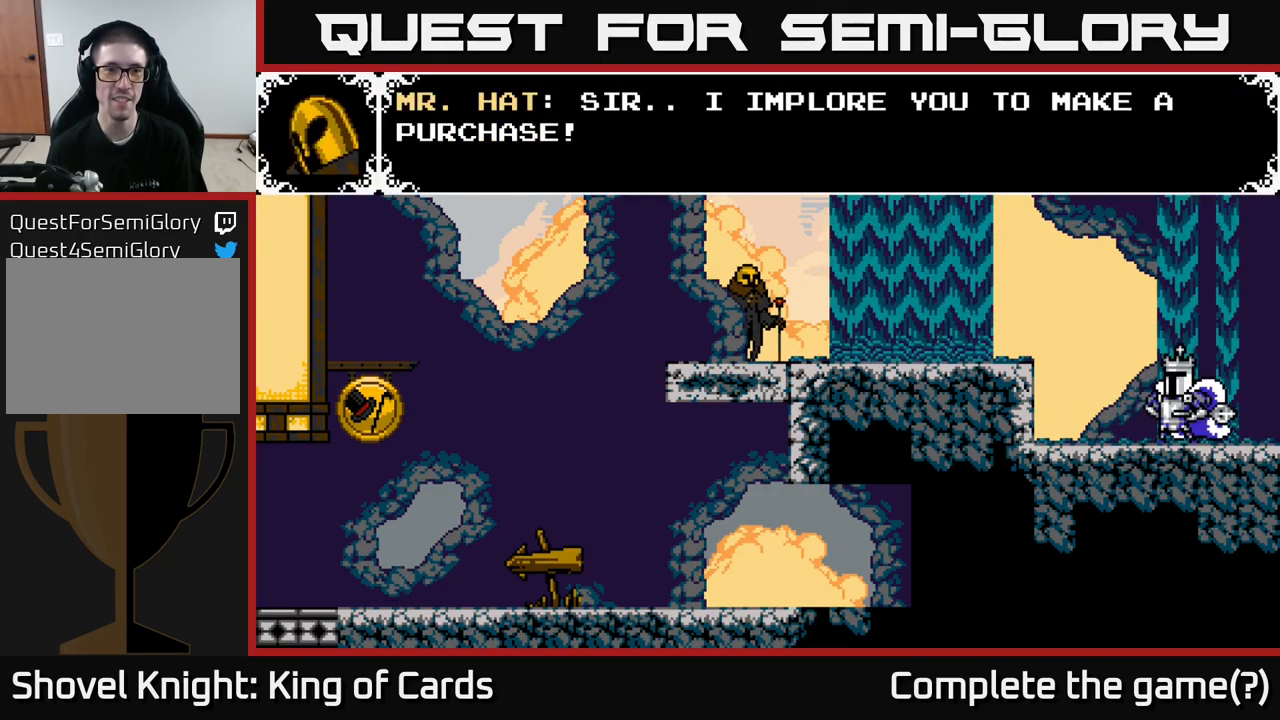
{"buttons": [], "right_stick": "center", "events": [[50, "A", "down"], [400, "A", "up"]]}
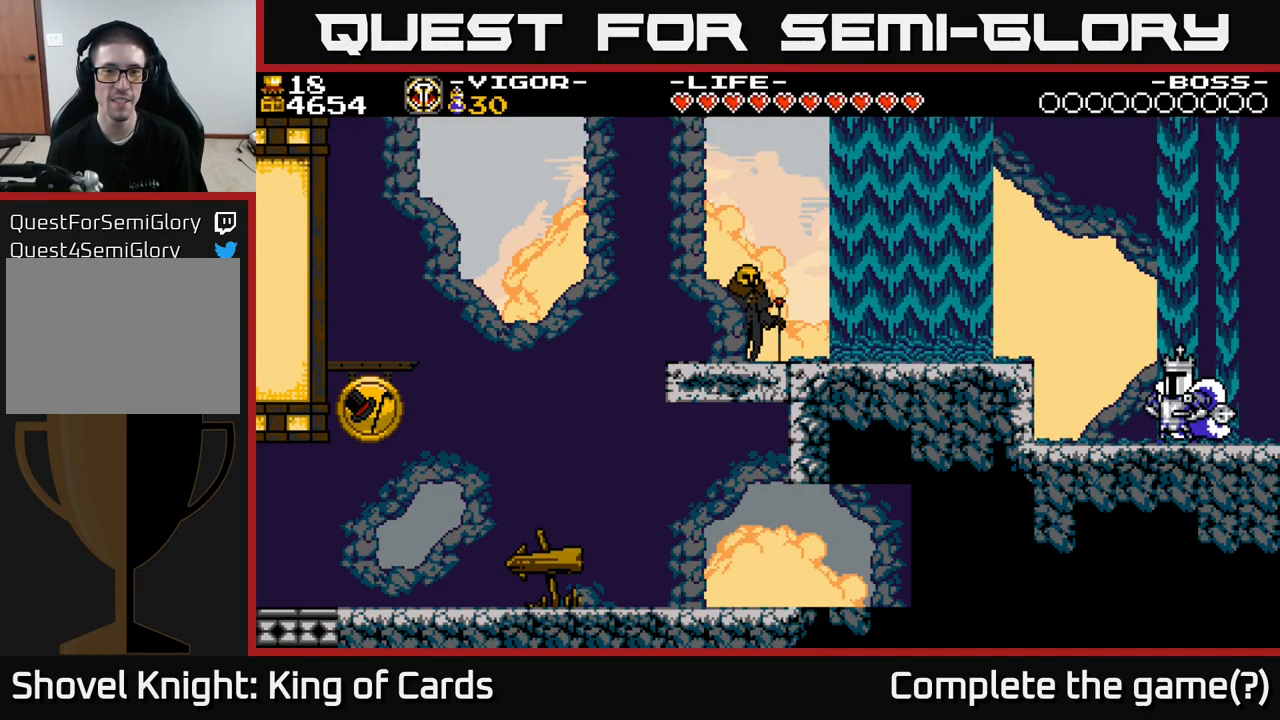
{"buttons": [], "right_stick": "center", "events": [[333, "DPAD_LEFT", "down"], [383, "DPAD_LEFT", "up"]]}